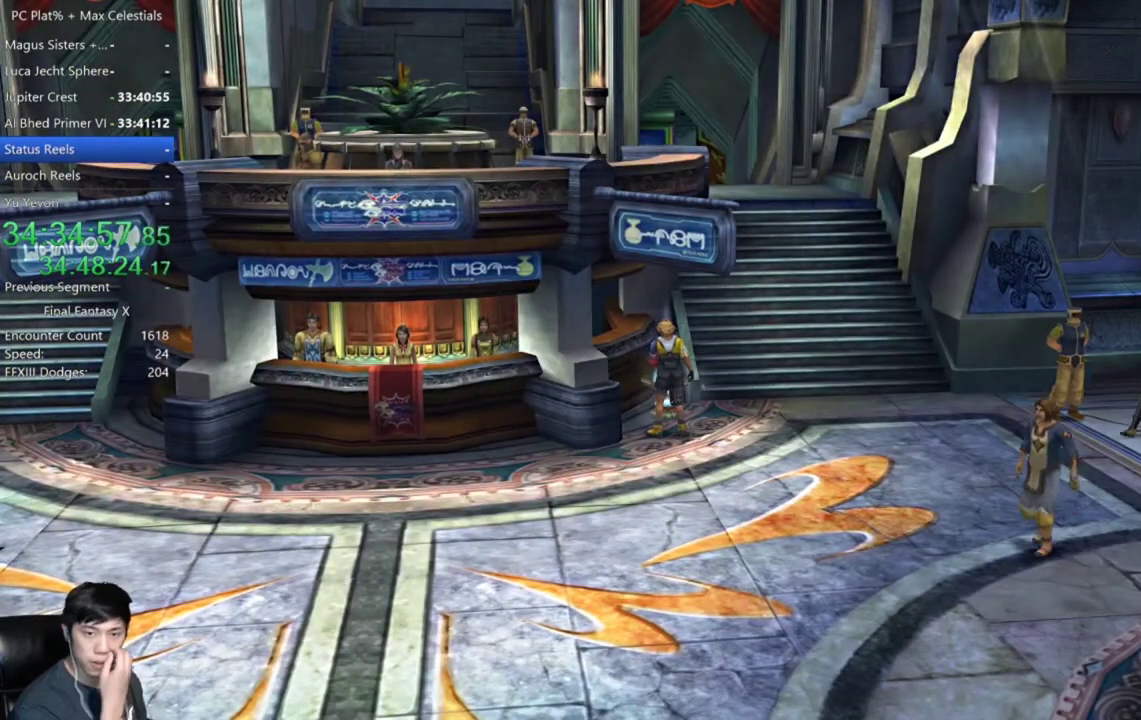
Gameplay with a controller (Xbox layout); each line is a JSON object with the inputs held at the frame after it. "events" lists button and stick changes between this image and that frame as [ms after this image, input, new state], when the widget could be followed in between. Not read: START.
{"buttons": [], "left_stick": "center", "right_stick": "center"}
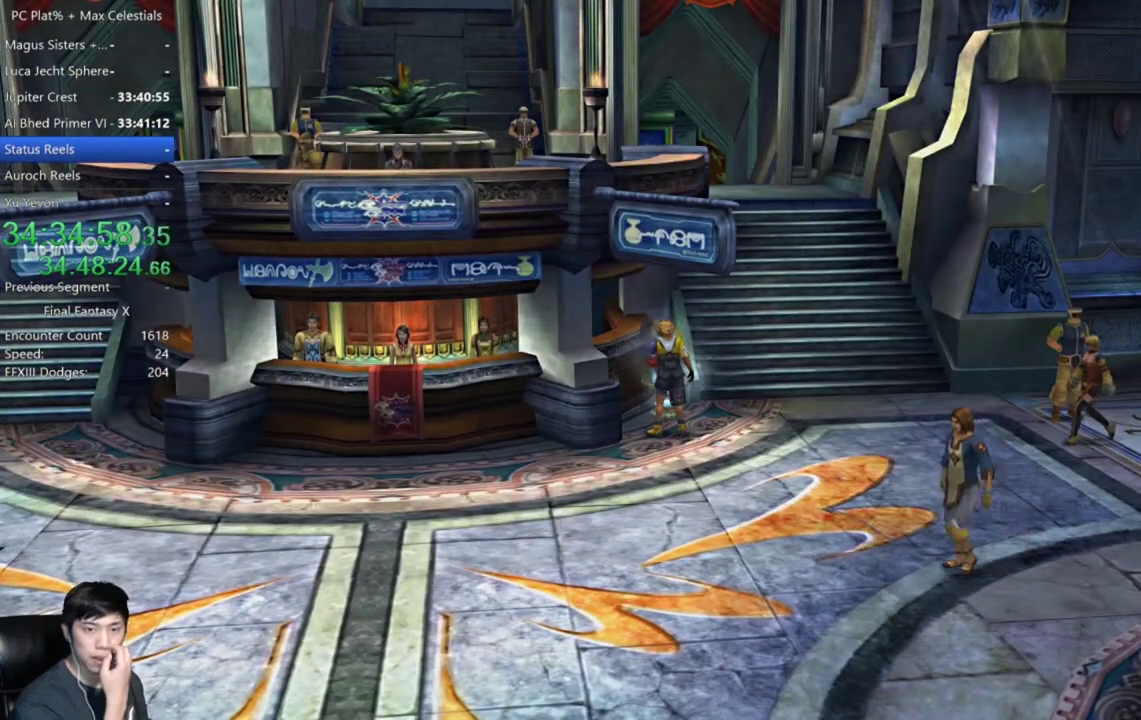
{"buttons": [], "left_stick": "center", "right_stick": "center", "events": []}
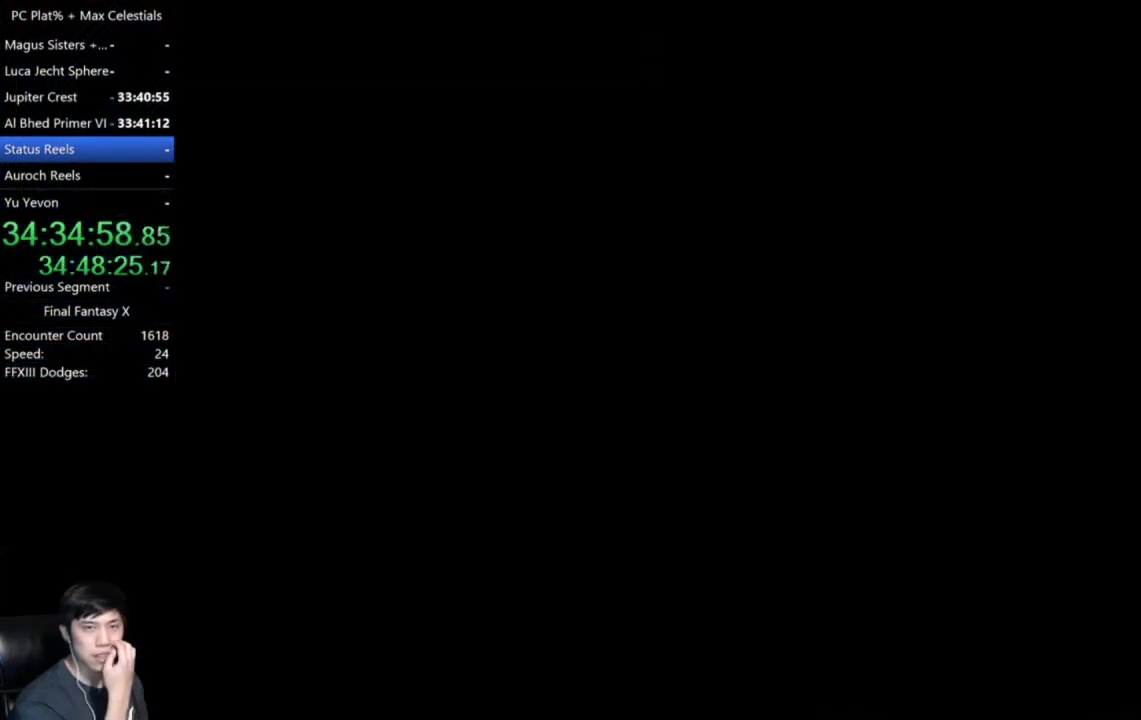
{"buttons": [], "left_stick": "center", "right_stick": "center", "events": []}
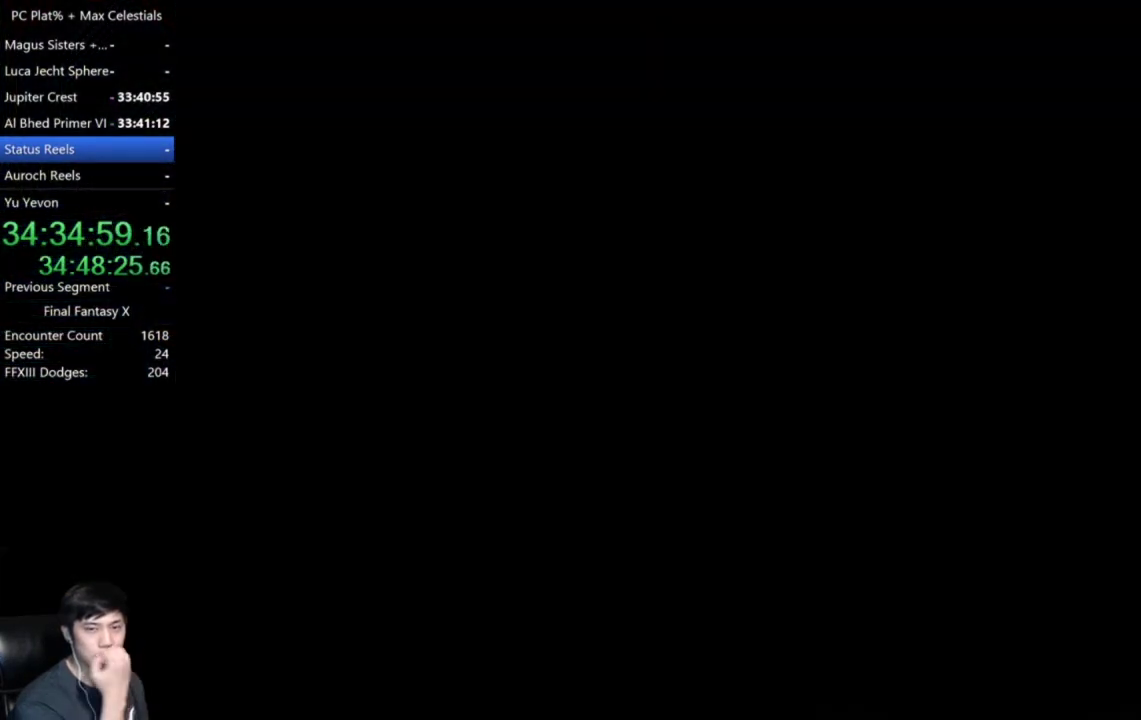
{"buttons": [], "left_stick": "center", "right_stick": "center", "events": []}
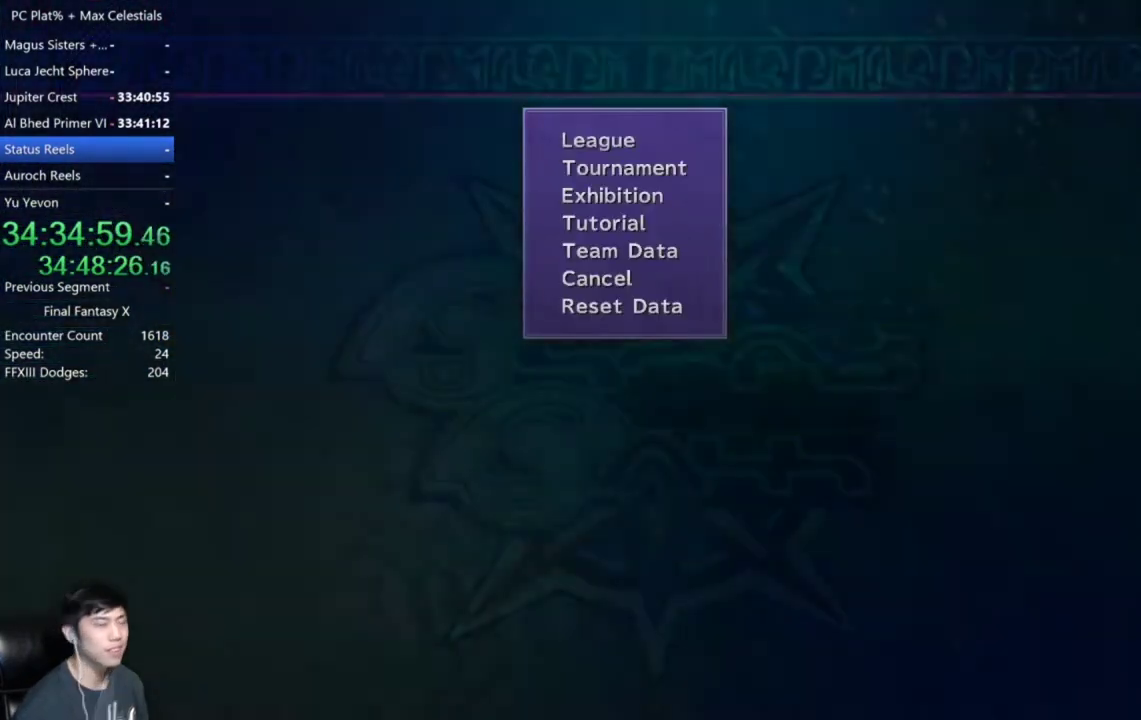
{"buttons": [], "left_stick": "center", "right_stick": "center", "events": []}
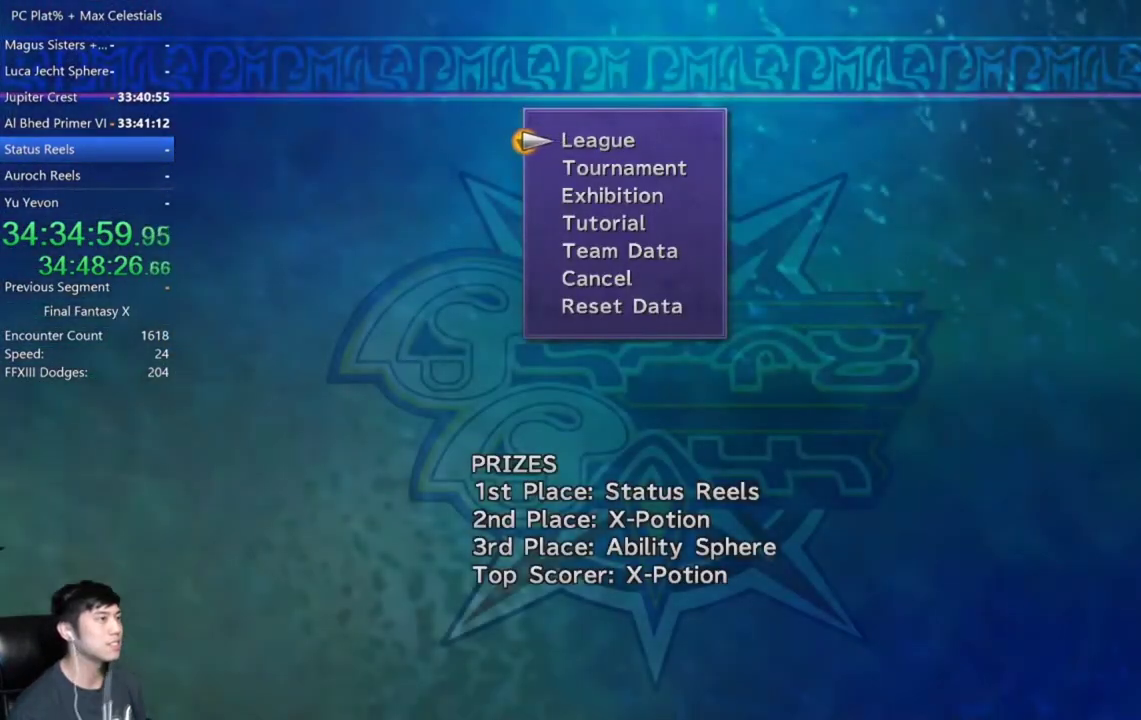
{"buttons": [], "left_stick": "center", "right_stick": "center", "events": [[67, "A", "down"], [167, "A", "up"]]}
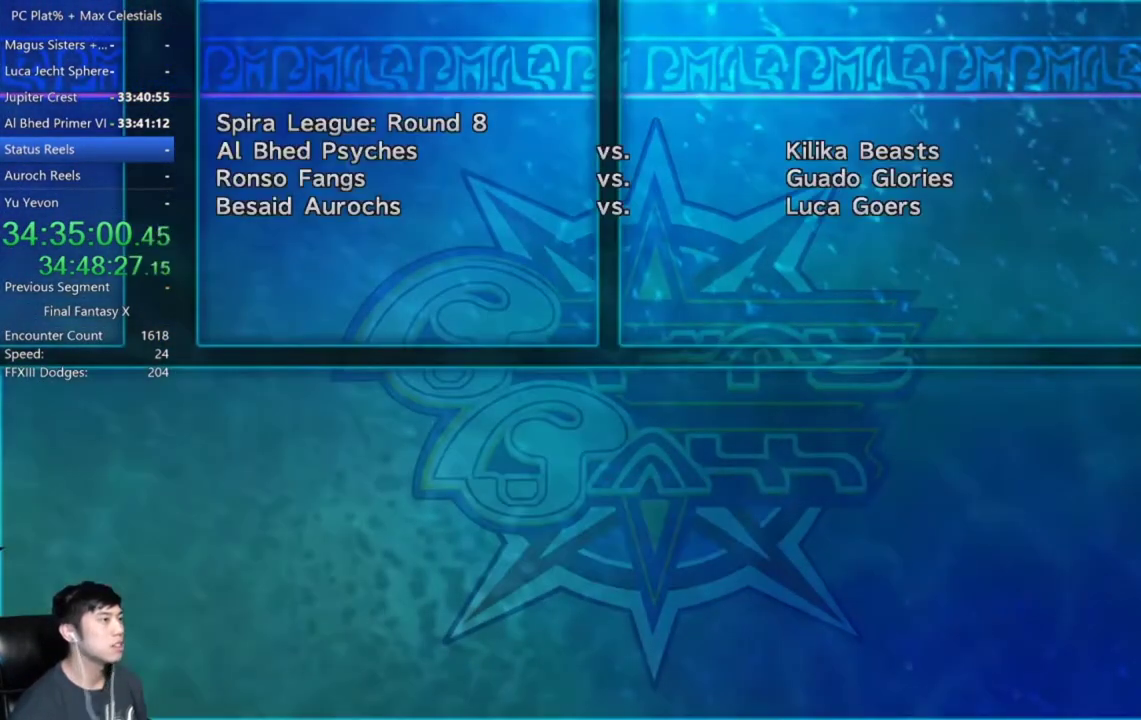
{"buttons": [], "left_stick": "center", "right_stick": "center", "events": []}
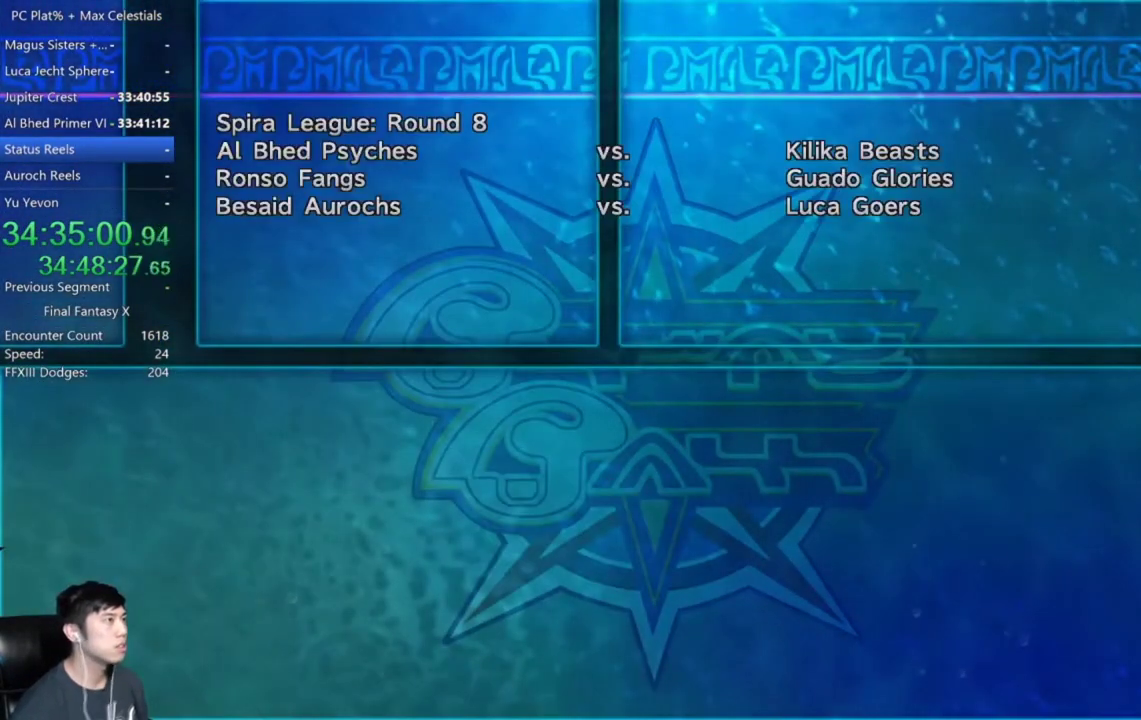
{"buttons": [], "left_stick": "center", "right_stick": "center", "events": [[334, "A", "down"], [434, "A", "up"]]}
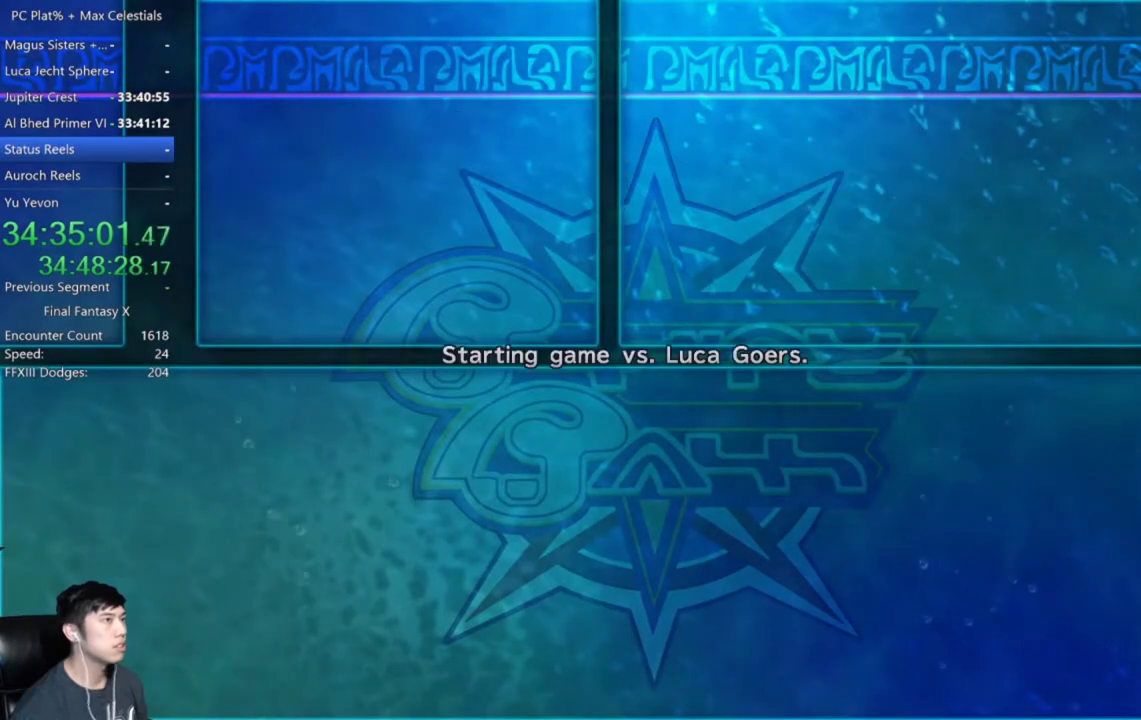
{"buttons": ["A"], "left_stick": "center", "right_stick": "center", "events": [[468, "A", "down"]]}
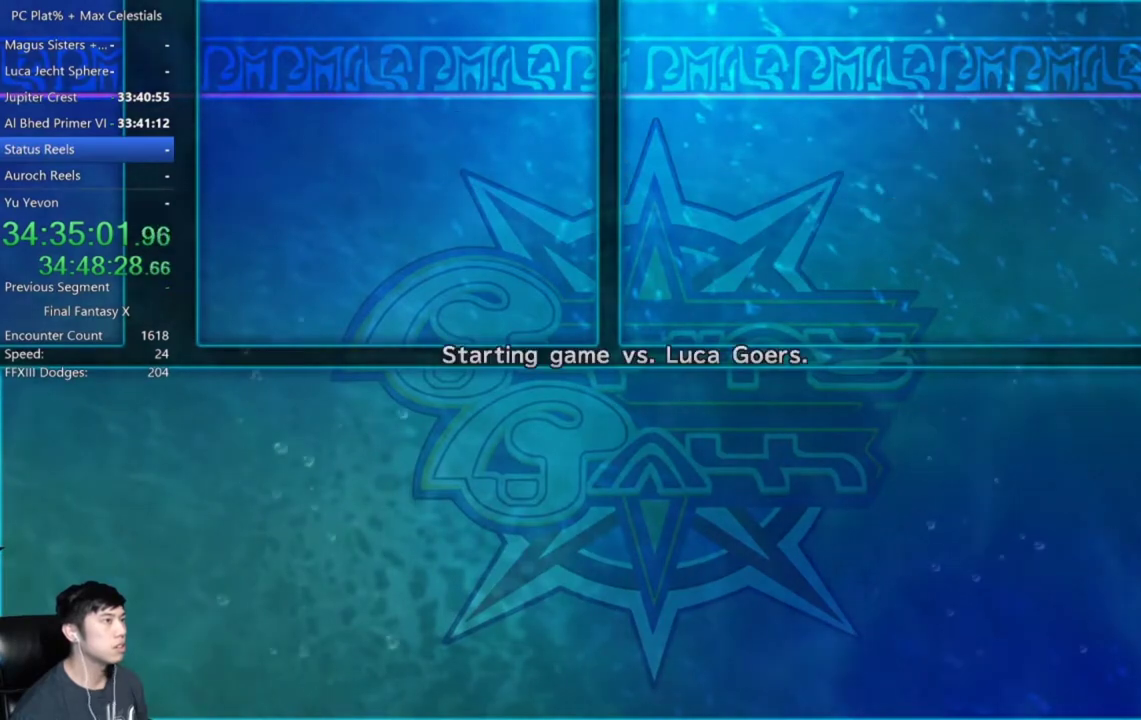
{"buttons": [], "left_stick": "center", "right_stick": "center", "events": [[33, "A", "up"]]}
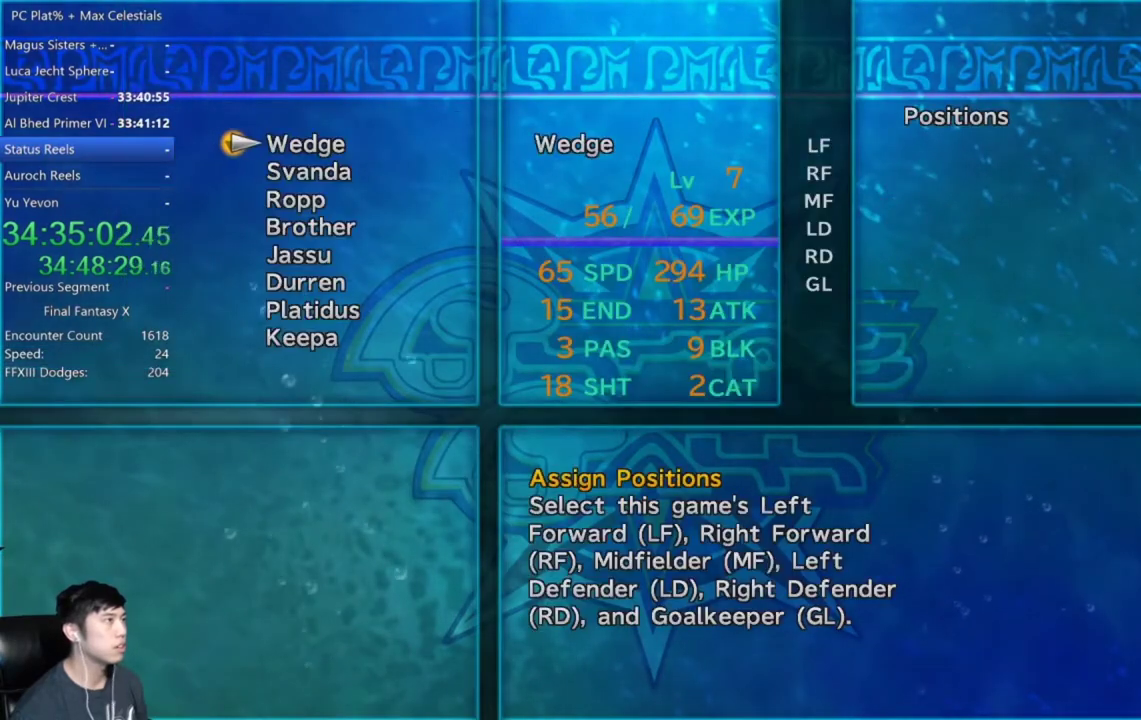
{"buttons": ["A"], "left_stick": "center", "right_stick": "center", "events": [[67, "A", "down"], [134, "A", "up"], [301, "A", "down"], [367, "A", "up"], [501, "A", "down"]]}
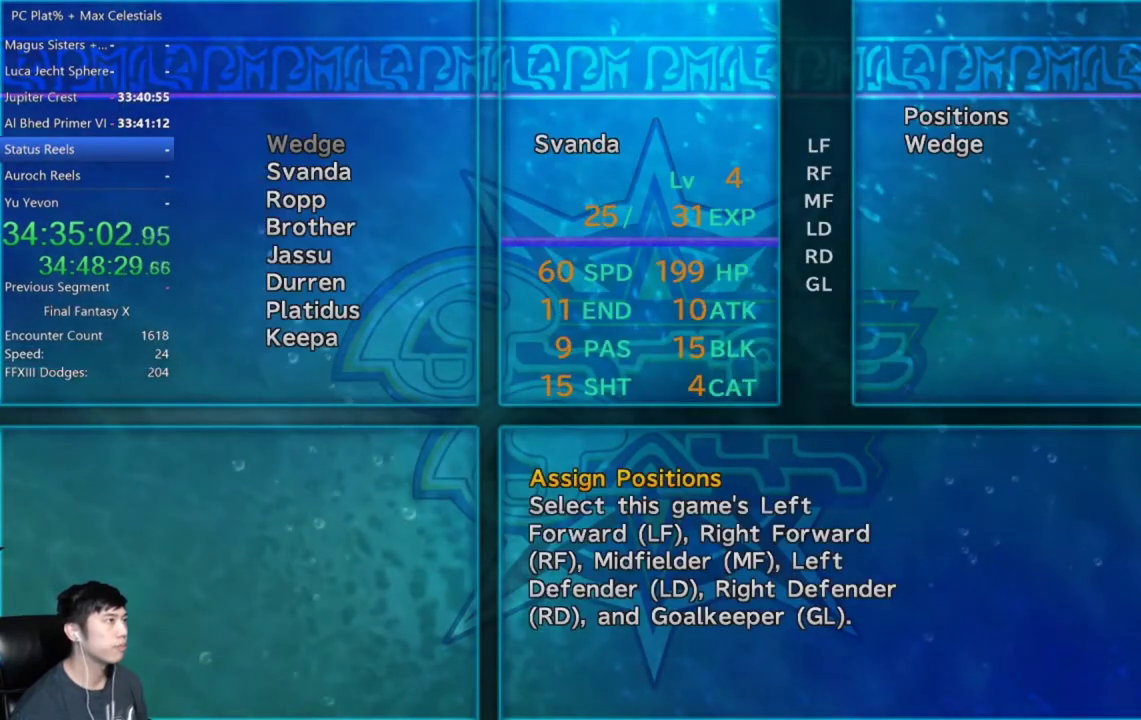
{"buttons": [], "left_stick": "center", "right_stick": "center", "events": [[67, "A", "up"], [167, "A", "down"], [234, "A", "up"], [334, "A", "down"], [400, "A", "up"]]}
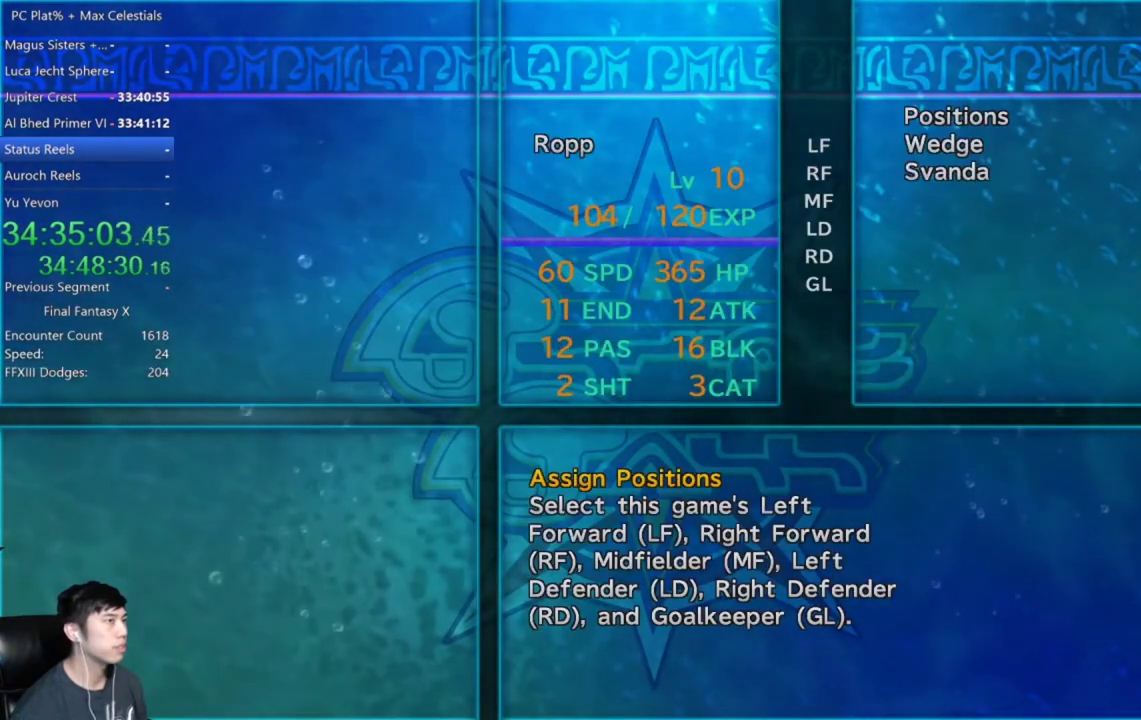
{"buttons": [], "left_stick": "center", "right_stick": "center", "events": [[167, "A", "down"], [234, "A", "up"], [334, "A", "down"], [401, "A", "up"]]}
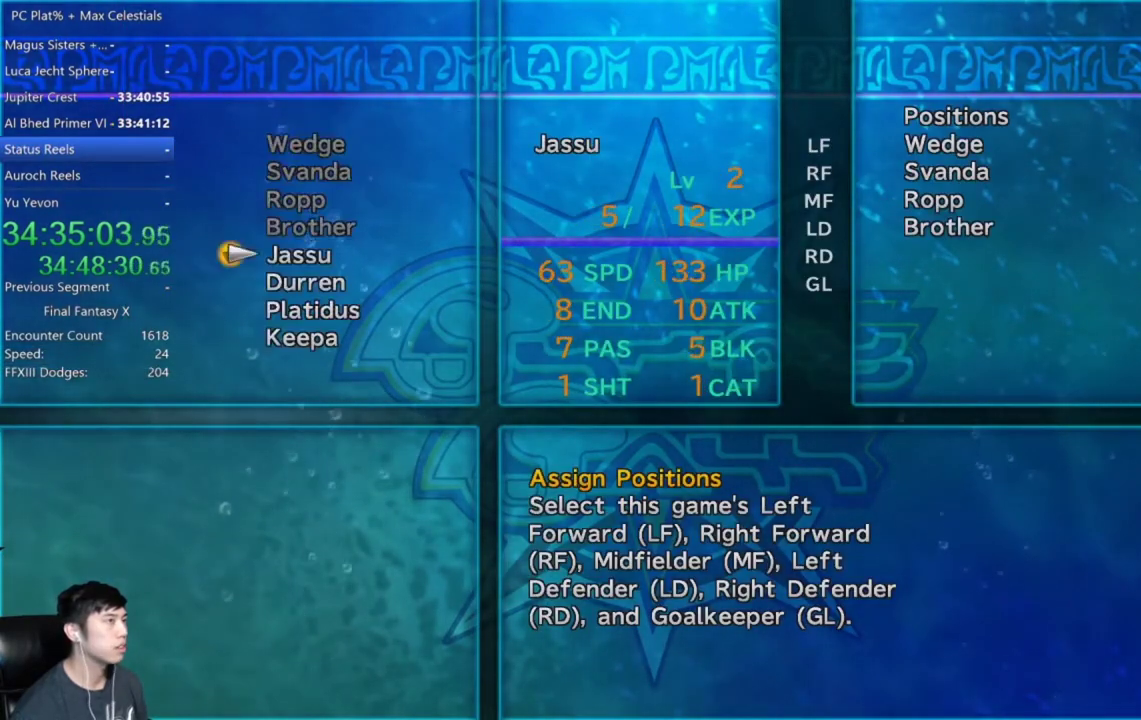
{"buttons": [], "left_stick": "center", "right_stick": "center", "events": [[33, "A", "down"], [100, "A", "up"], [200, "A", "down"], [267, "A", "up"], [367, "A", "down"], [434, "A", "up"]]}
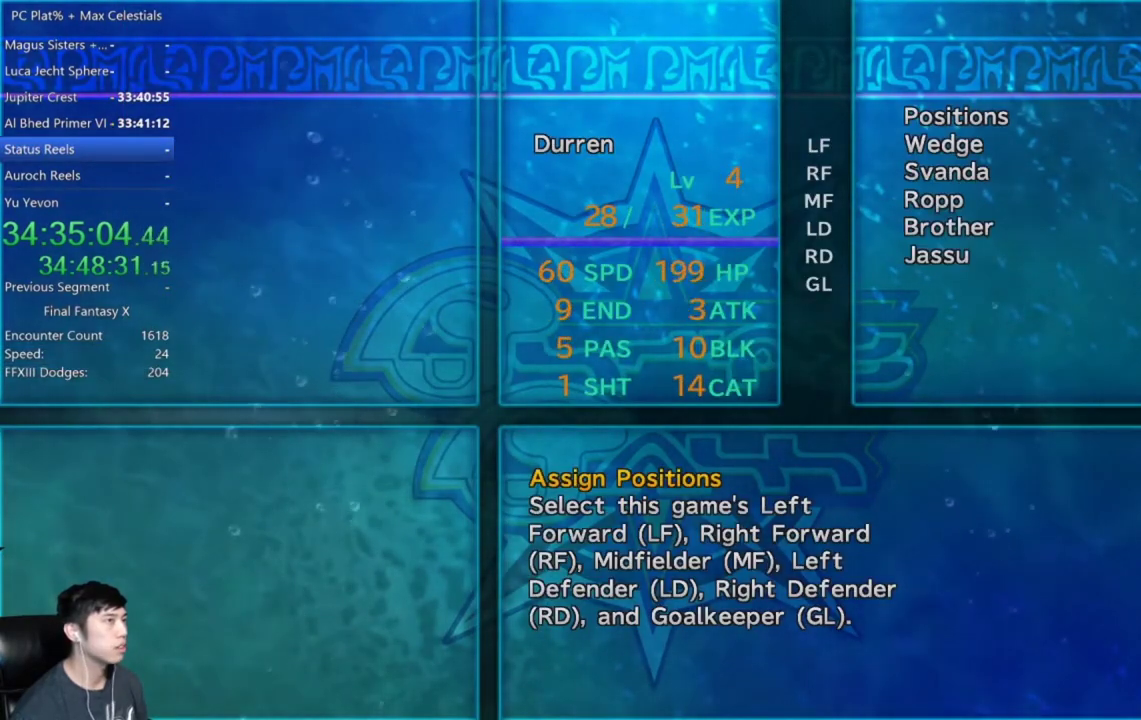
{"buttons": [], "left_stick": "center", "right_stick": "center", "events": [[201, "A", "down"], [267, "A", "up"], [367, "A", "down"], [434, "A", "up"]]}
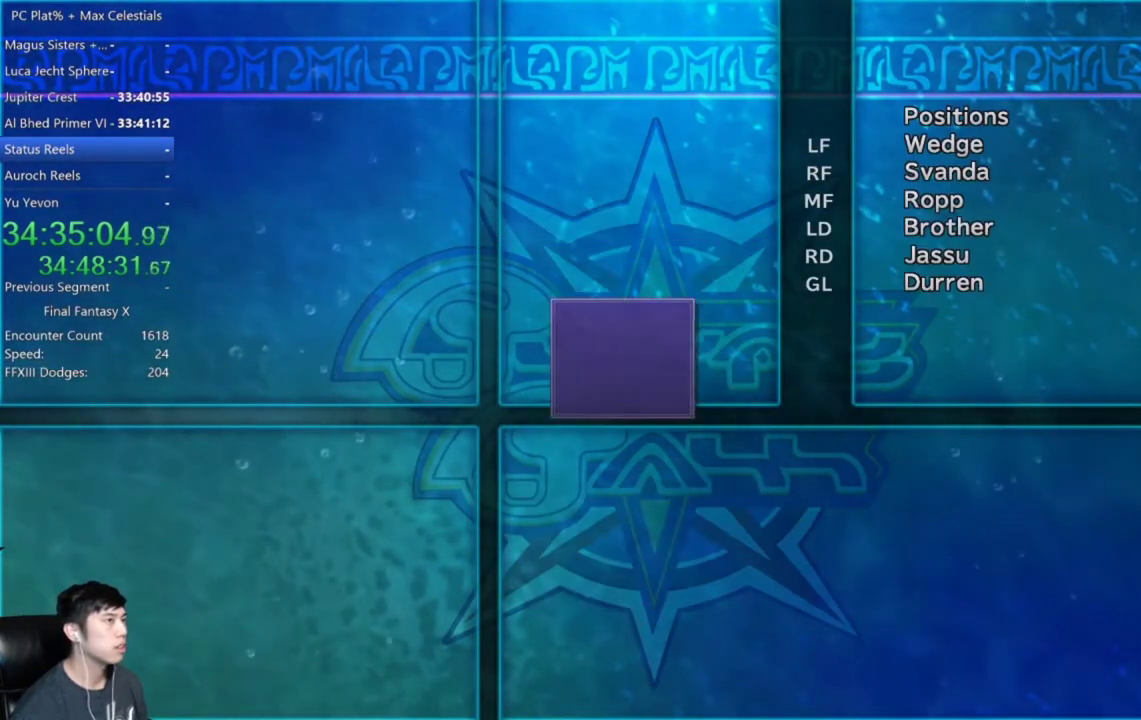
{"buttons": [], "left_stick": "center", "right_stick": "center", "events": [[33, "A", "down"], [100, "A", "up"], [200, "A", "down"], [267, "A", "up"], [367, "A", "down"], [434, "A", "up"]]}
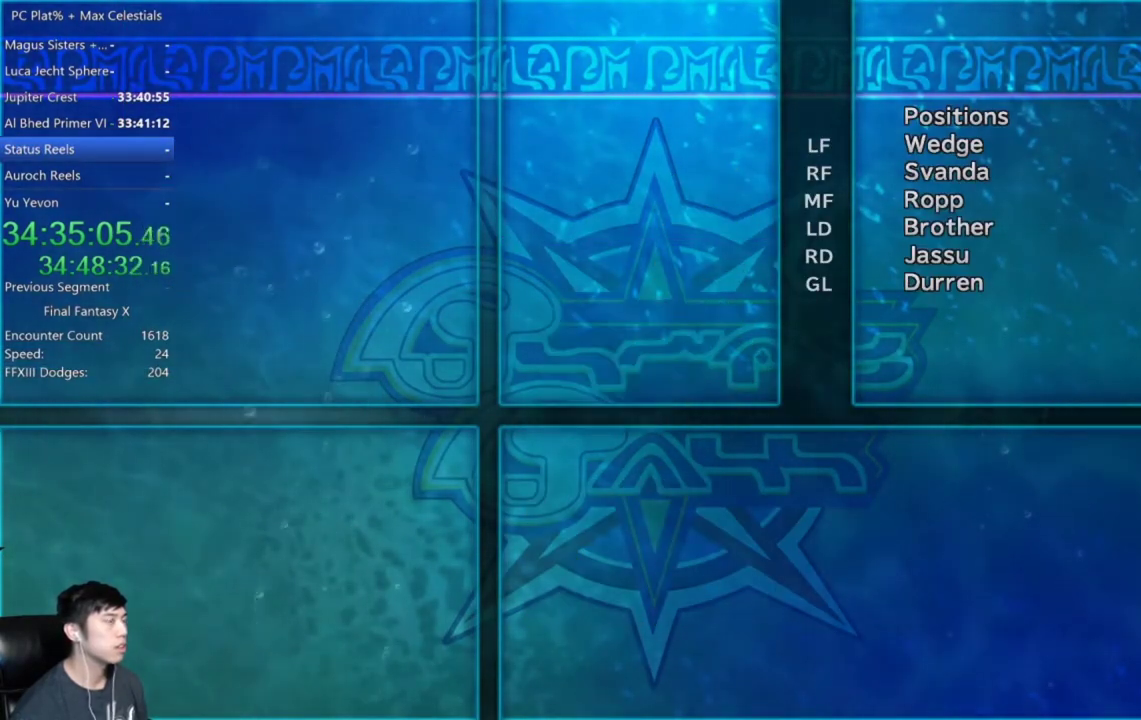
{"buttons": [], "left_stick": "center", "right_stick": "center", "events": []}
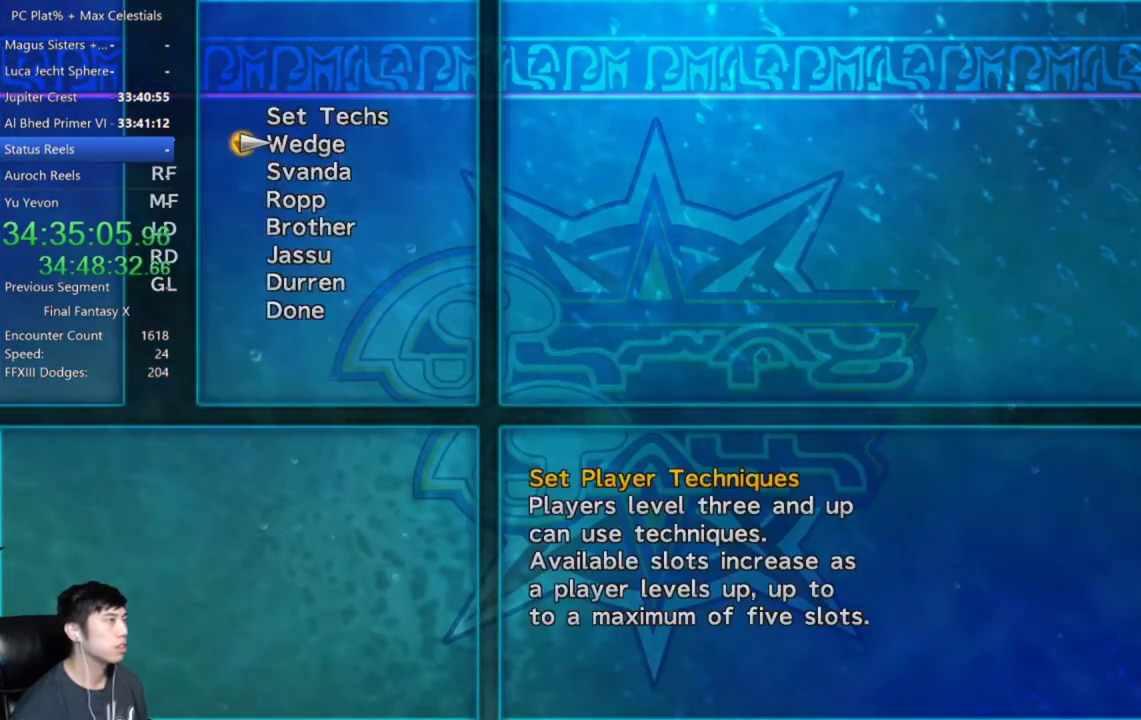
{"buttons": [], "left_stick": "center", "right_stick": "center", "events": [[100, "B", "down"], [133, "A", "down"], [167, "B", "up"], [233, "A", "up"]]}
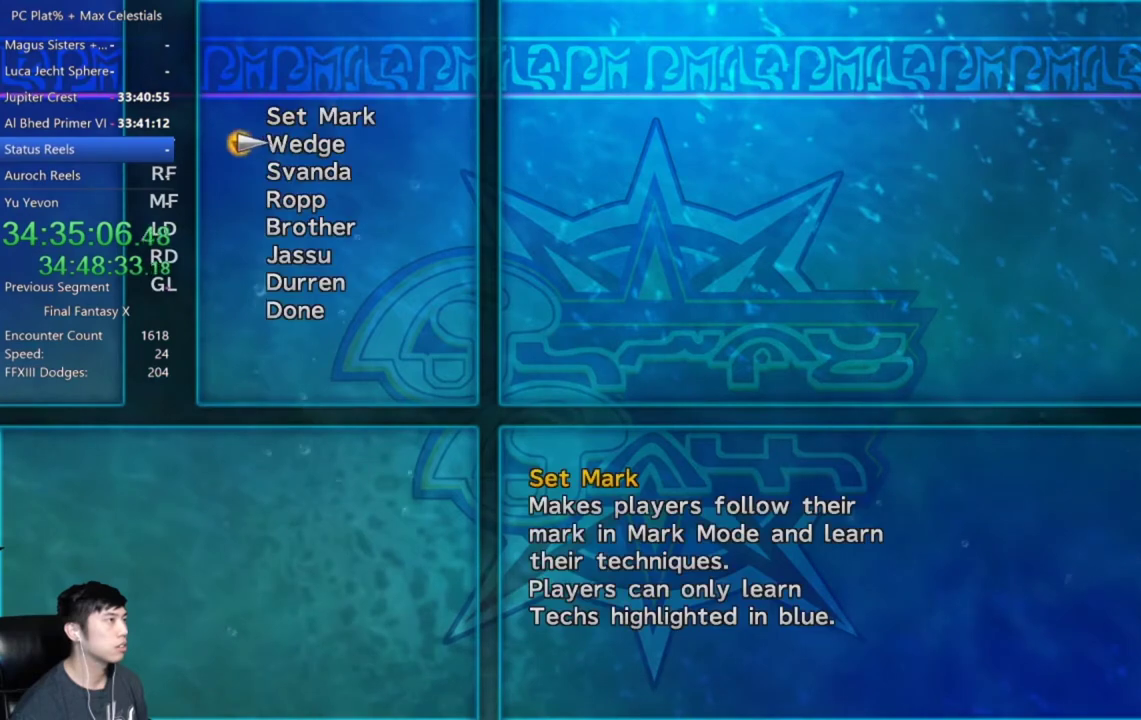
{"buttons": [], "left_stick": "center", "right_stick": "center", "events": [[134, "B", "down"], [167, "A", "down"], [201, "B", "up"], [267, "A", "up"], [401, "A", "down"], [468, "A", "up"]]}
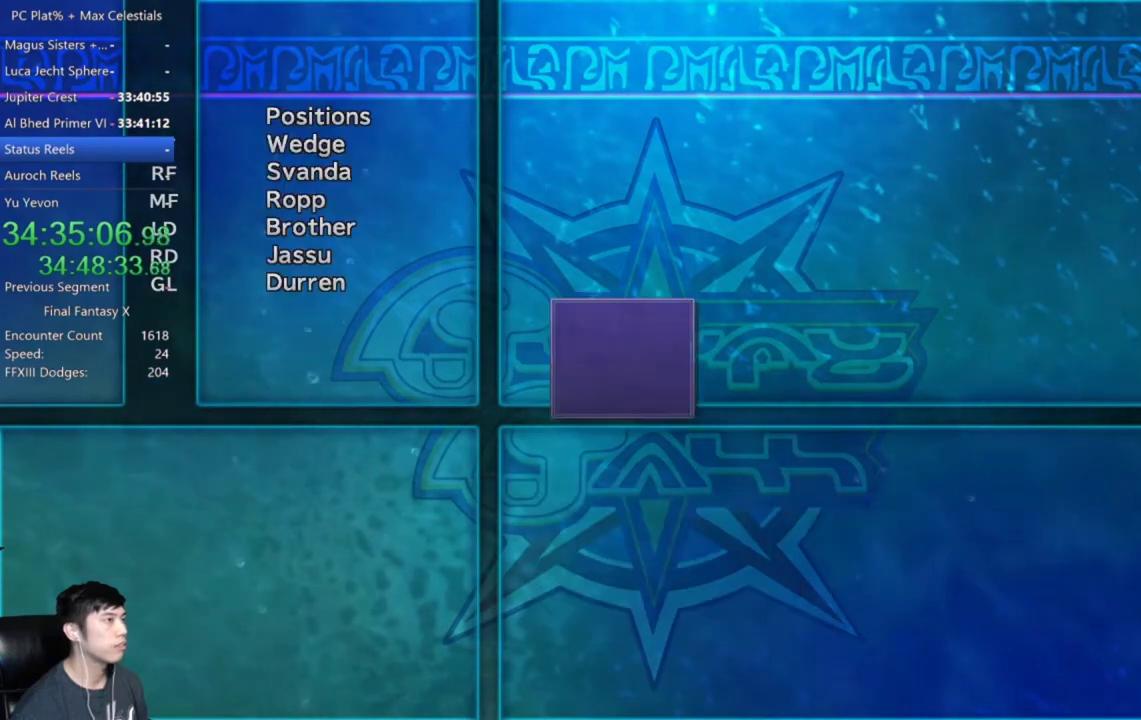
{"buttons": [], "left_stick": "center", "right_stick": "center", "events": [[67, "A", "down"], [133, "A", "up"], [200, "A", "down"], [434, "A", "up"]]}
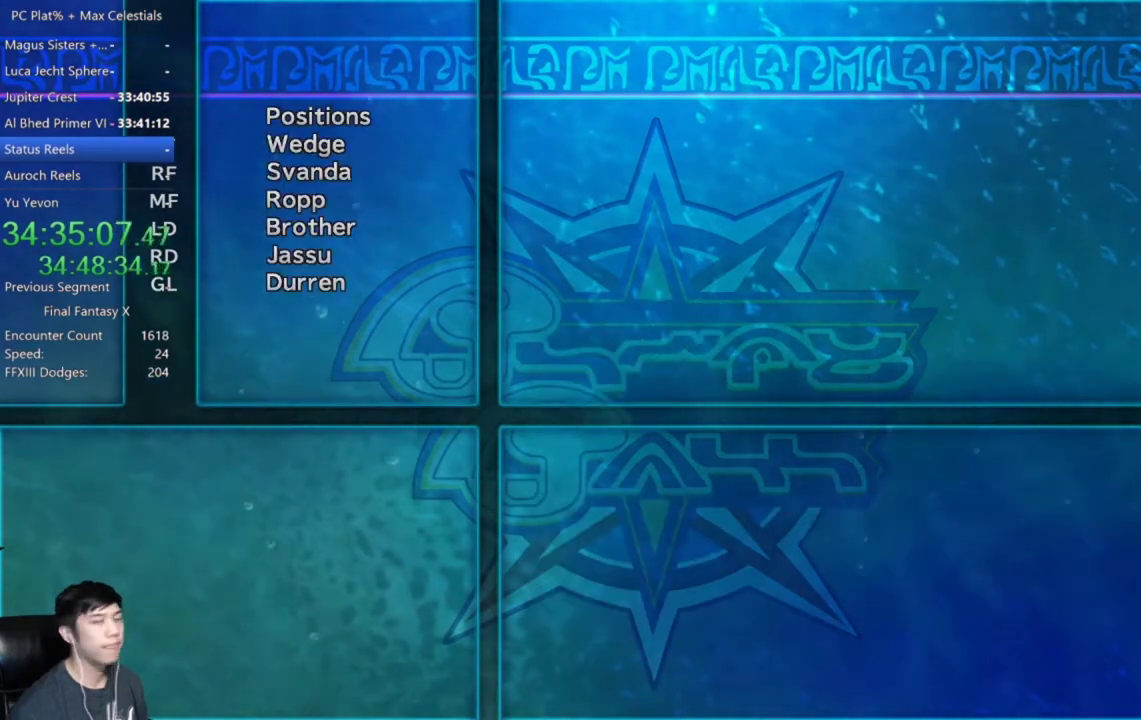
{"buttons": [], "left_stick": "center", "right_stick": "center", "events": []}
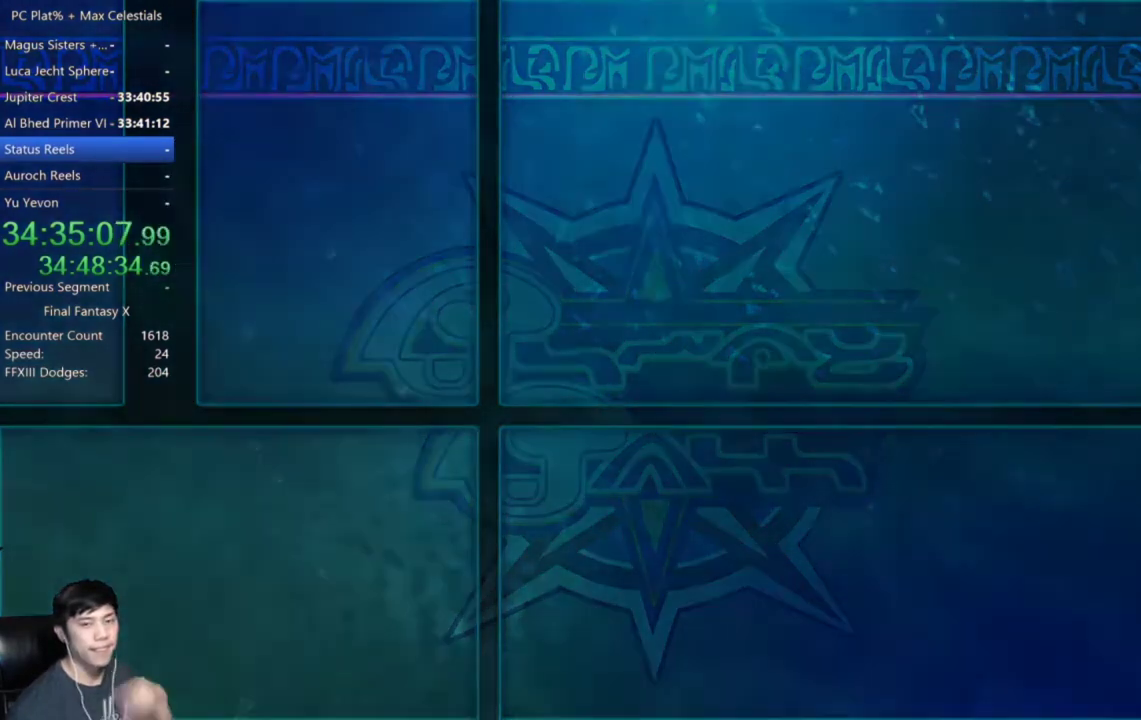
{"buttons": ["R1"], "left_stick": "center", "right_stick": "center", "events": [[300, "R1", "down"]]}
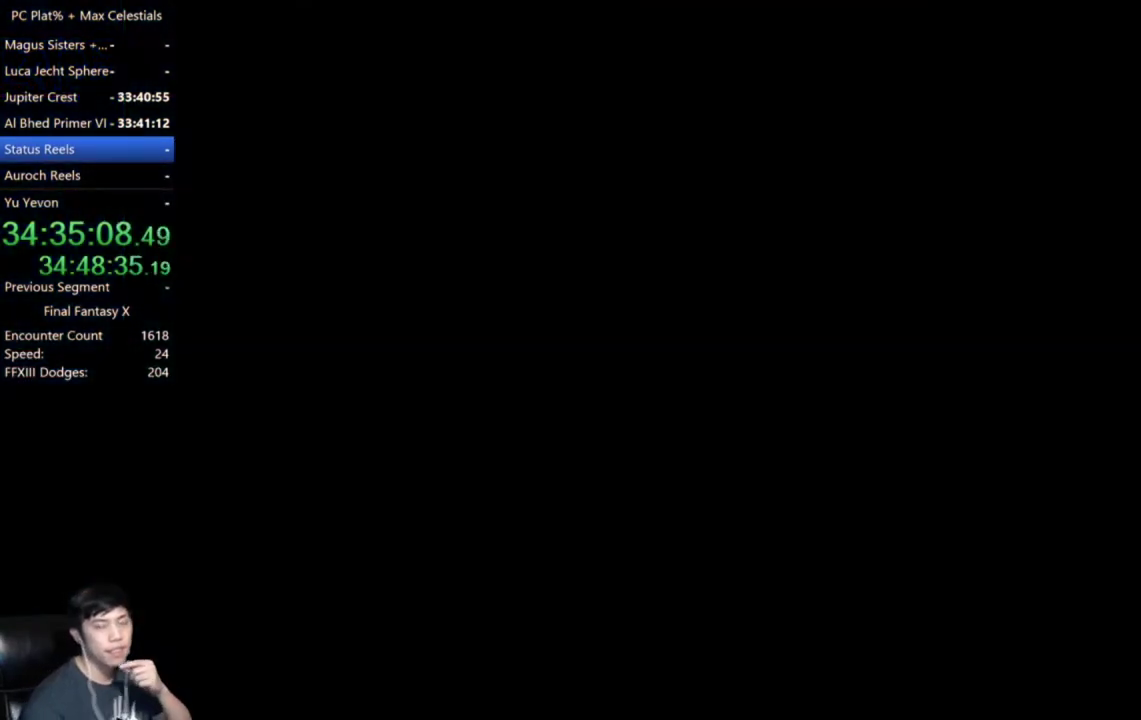
{"buttons": [], "left_stick": "center", "right_stick": "center", "events": [[401, "R1", "up"]]}